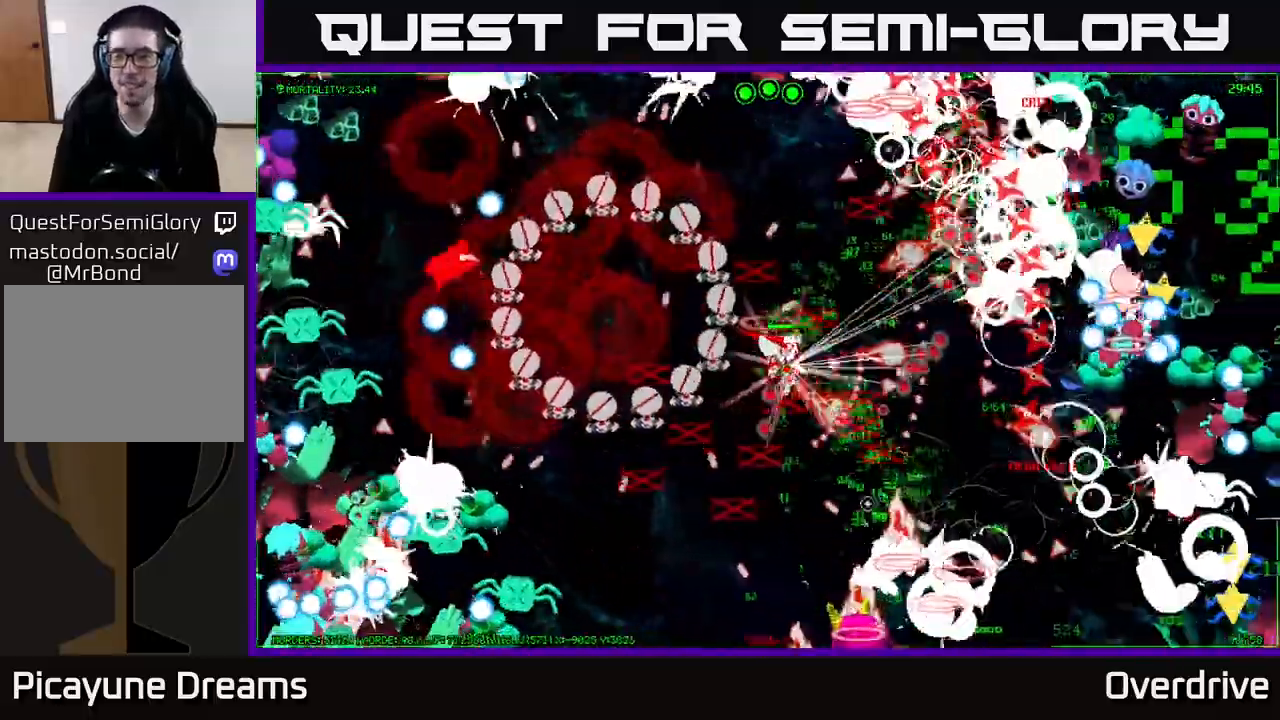
Gameplay with a controller (Xbox layout); each line is a JSON object with the inputs held at the frame after it. "events" lists button and stick changes between this image and that frame as [ms after this image, input, new state], when the widget could be followed in between. Not read: L3.
{"buttons": [], "left_stick": "down", "right_stick": "right", "events": [[383, "right_stick", "right"]]}
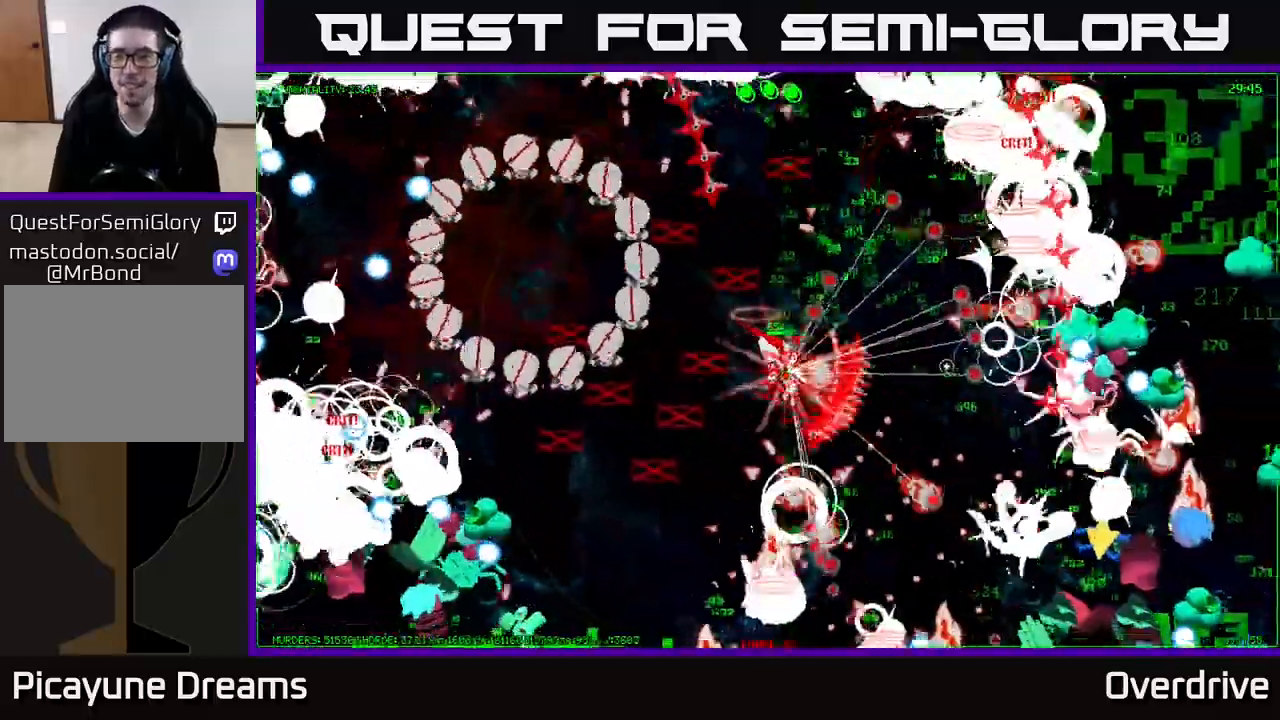
{"buttons": [], "left_stick": "up", "right_stick": "up-right", "events": [[83, "right_stick", "up-right"], [100, "left_stick", "center"], [267, "left_stick", "up"]]}
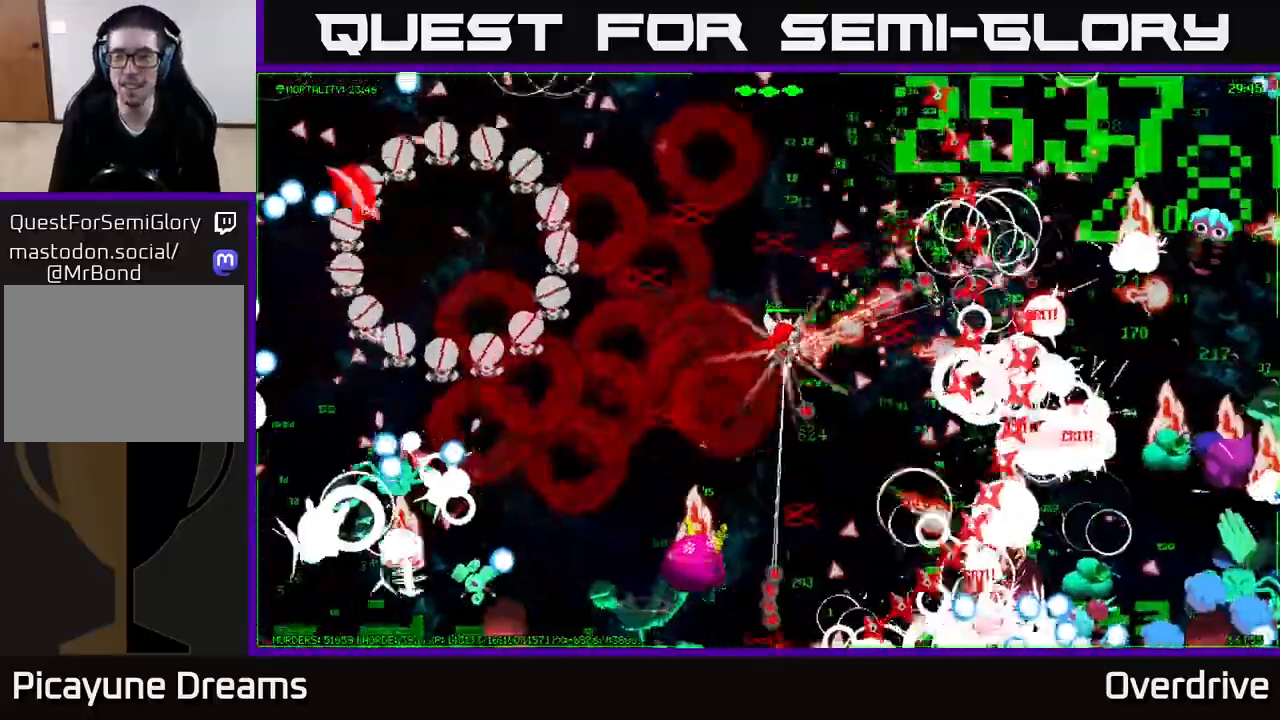
{"buttons": [], "left_stick": "up", "right_stick": "up-right", "events": []}
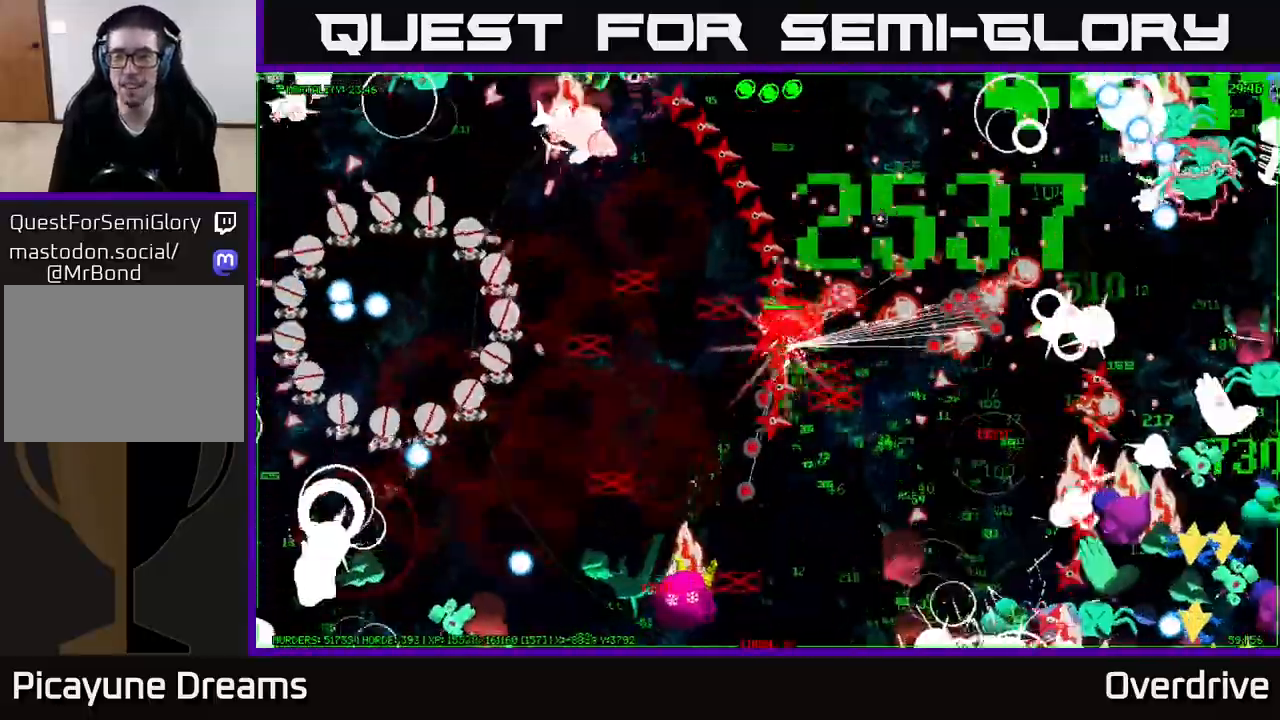
{"buttons": [], "left_stick": "up", "right_stick": "up-right", "events": []}
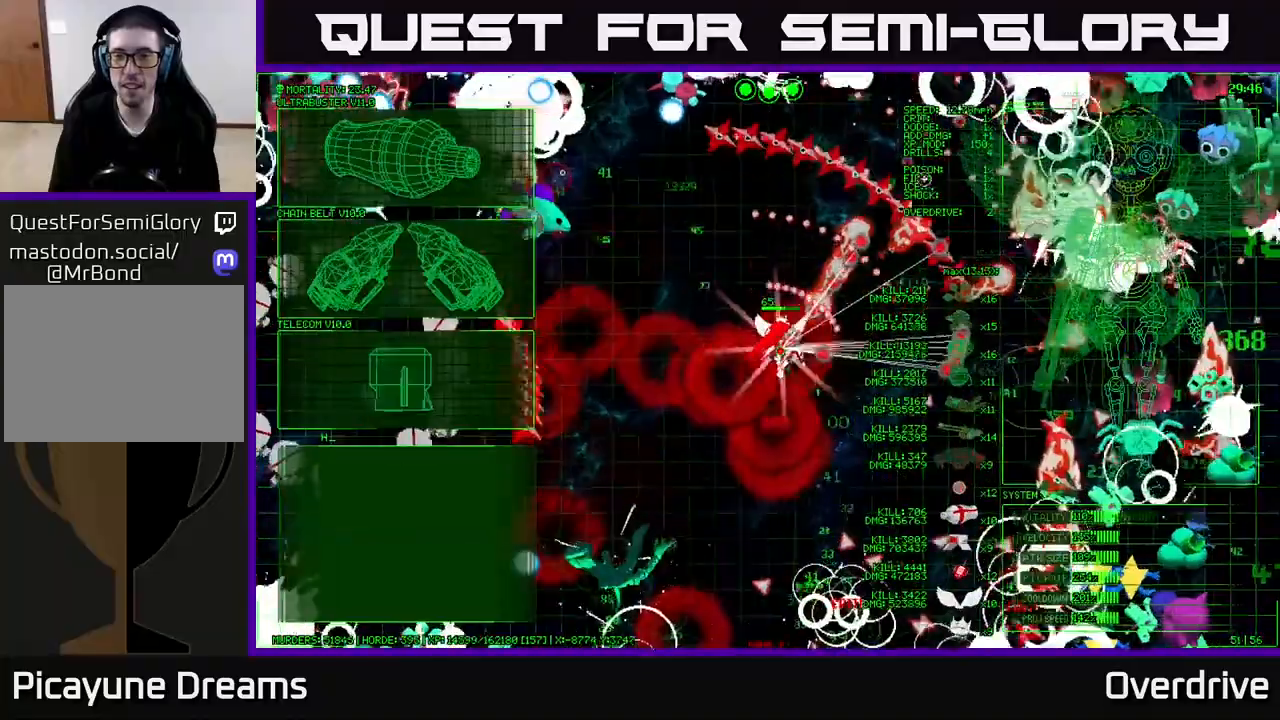
{"buttons": [], "left_stick": "center", "right_stick": "center", "events": [[100, "left_stick", "up-left"], [167, "right_stick", "up-left"], [483, "right_stick", "center"], [500, "left_stick", "center"]]}
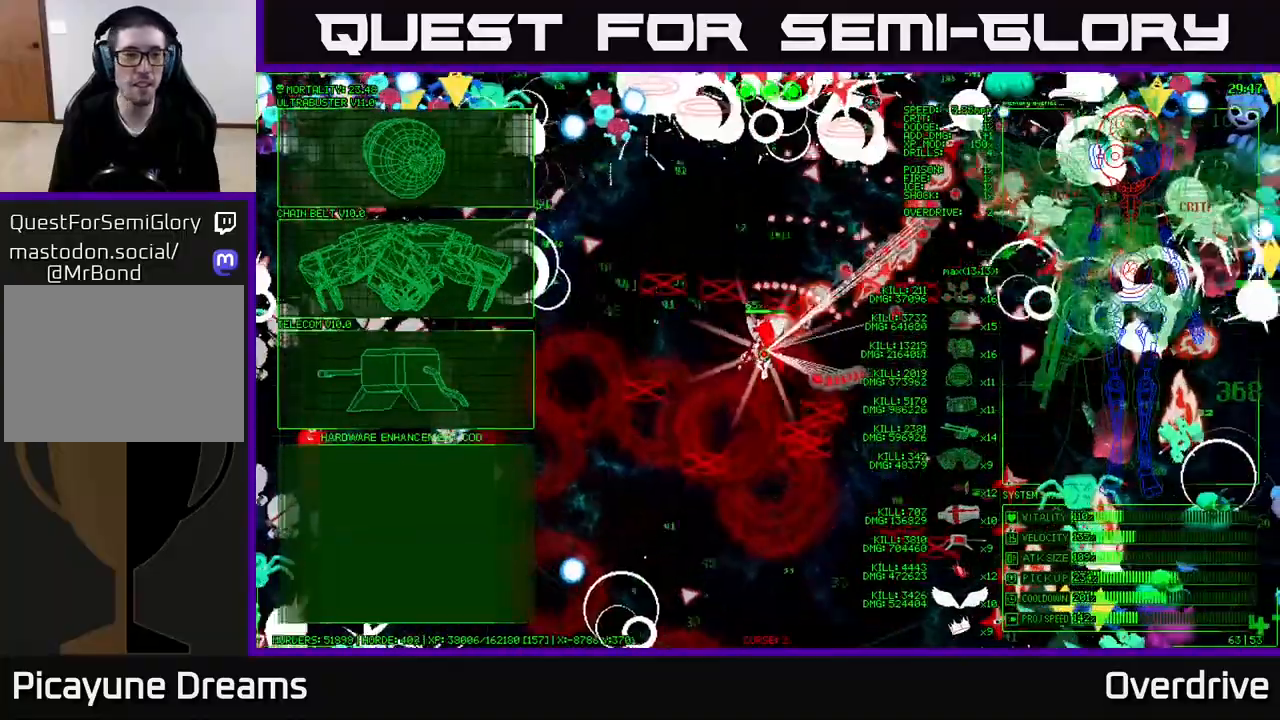
{"buttons": [], "left_stick": "left", "right_stick": "center", "events": [[167, "left_stick", "left"]]}
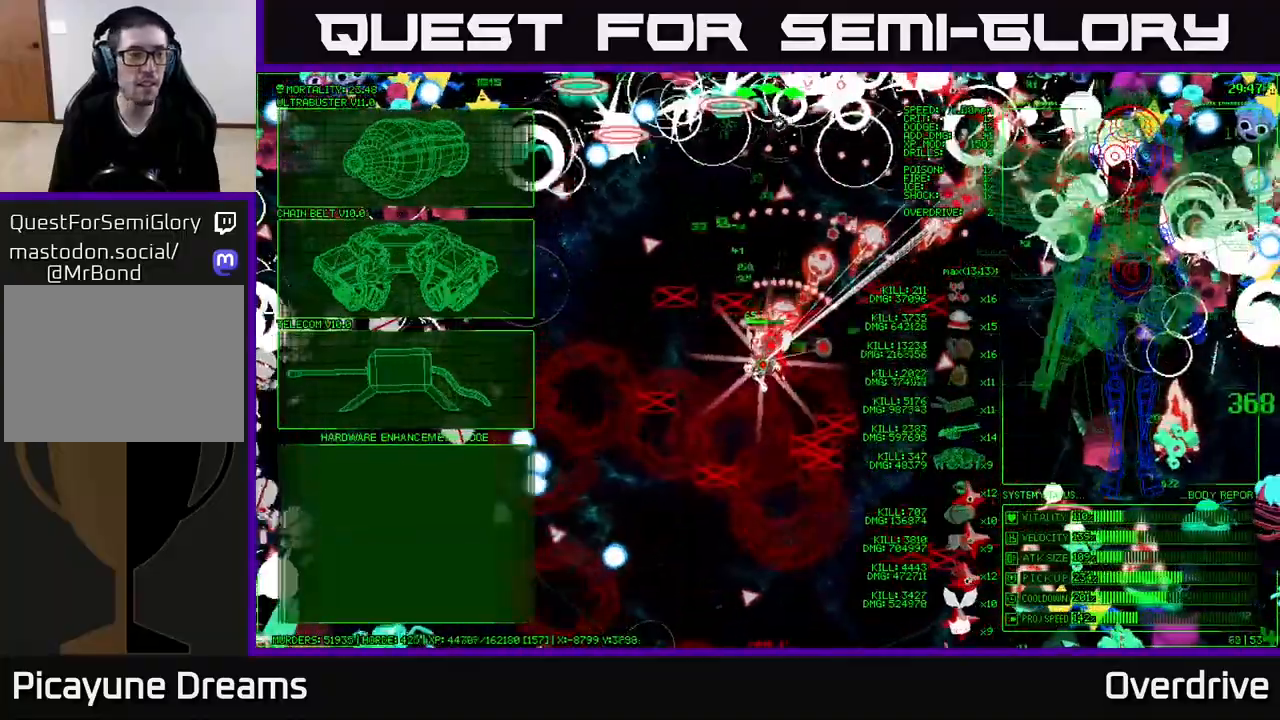
{"buttons": [], "left_stick": "up-left", "right_stick": "center", "events": [[150, "left_stick", "up-left"]]}
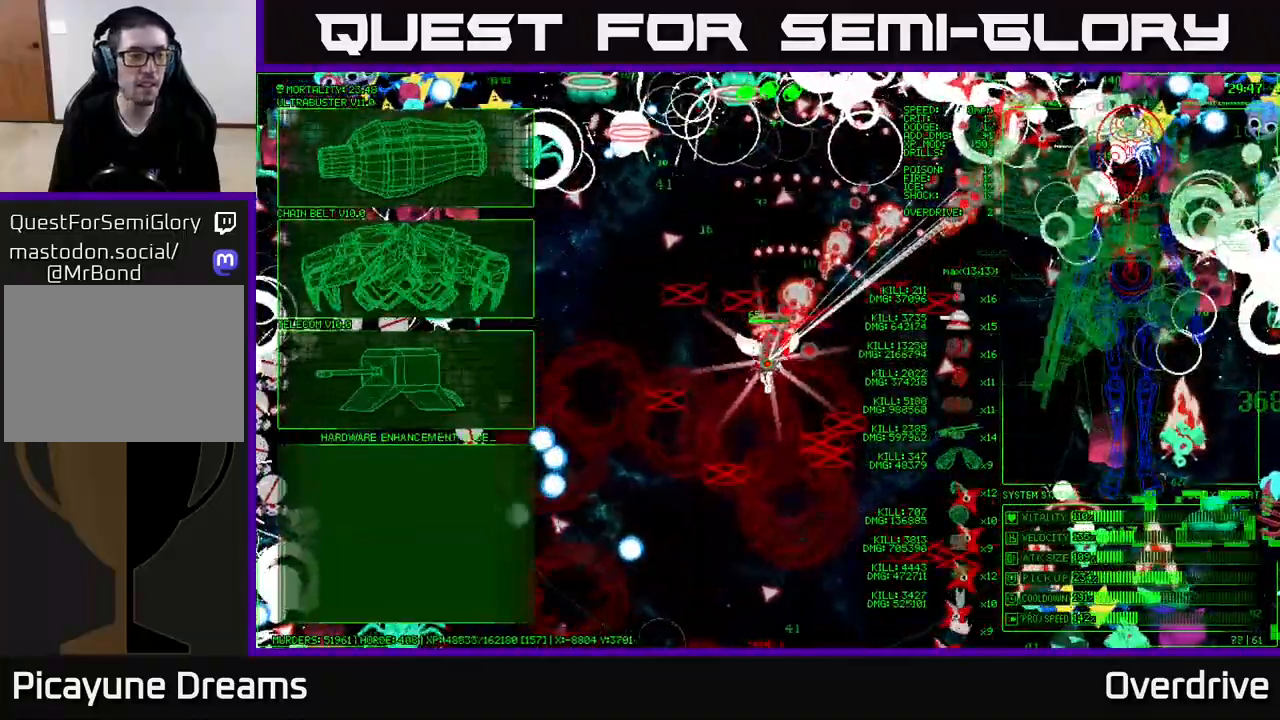
{"buttons": [], "left_stick": "left", "right_stick": "center", "events": [[83, "left_stick", "left"]]}
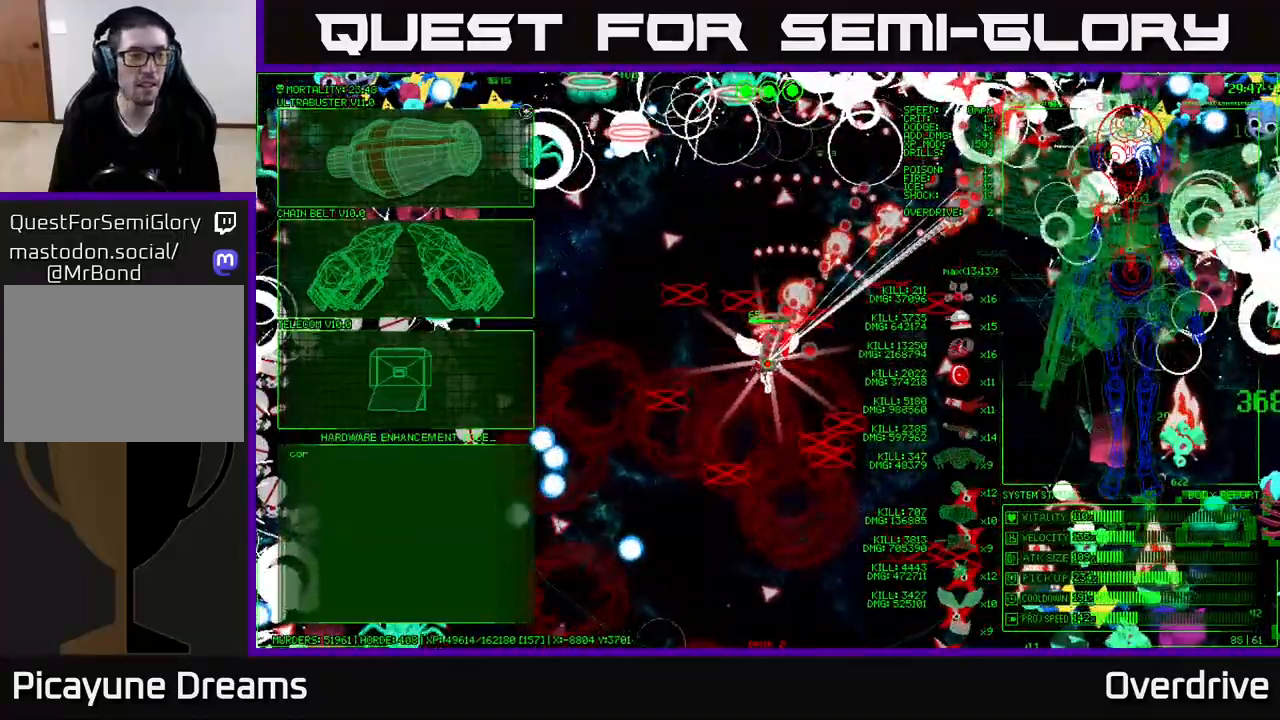
{"buttons": [], "left_stick": "down-left", "right_stick": "center", "events": [[33, "left_stick", "down-left"]]}
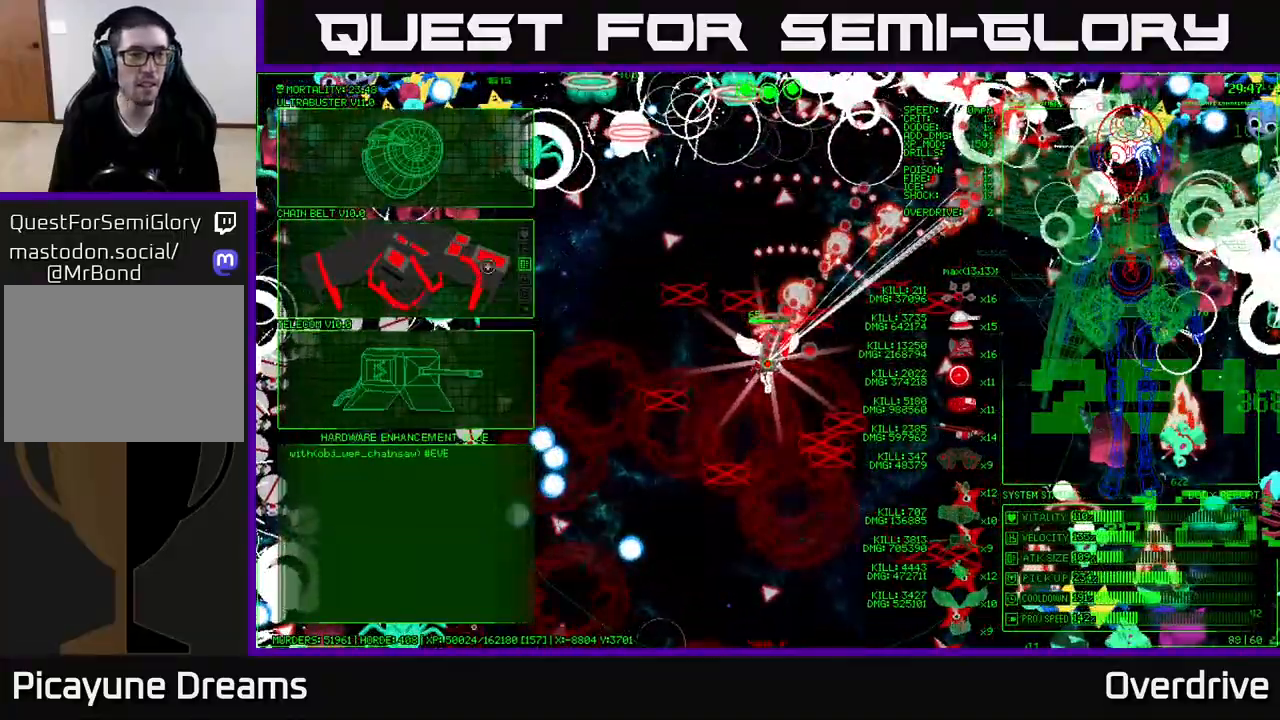
{"buttons": [], "left_stick": "center", "right_stick": "center", "events": [[367, "left_stick", "center"], [383, "A", "down"], [483, "A", "up"]]}
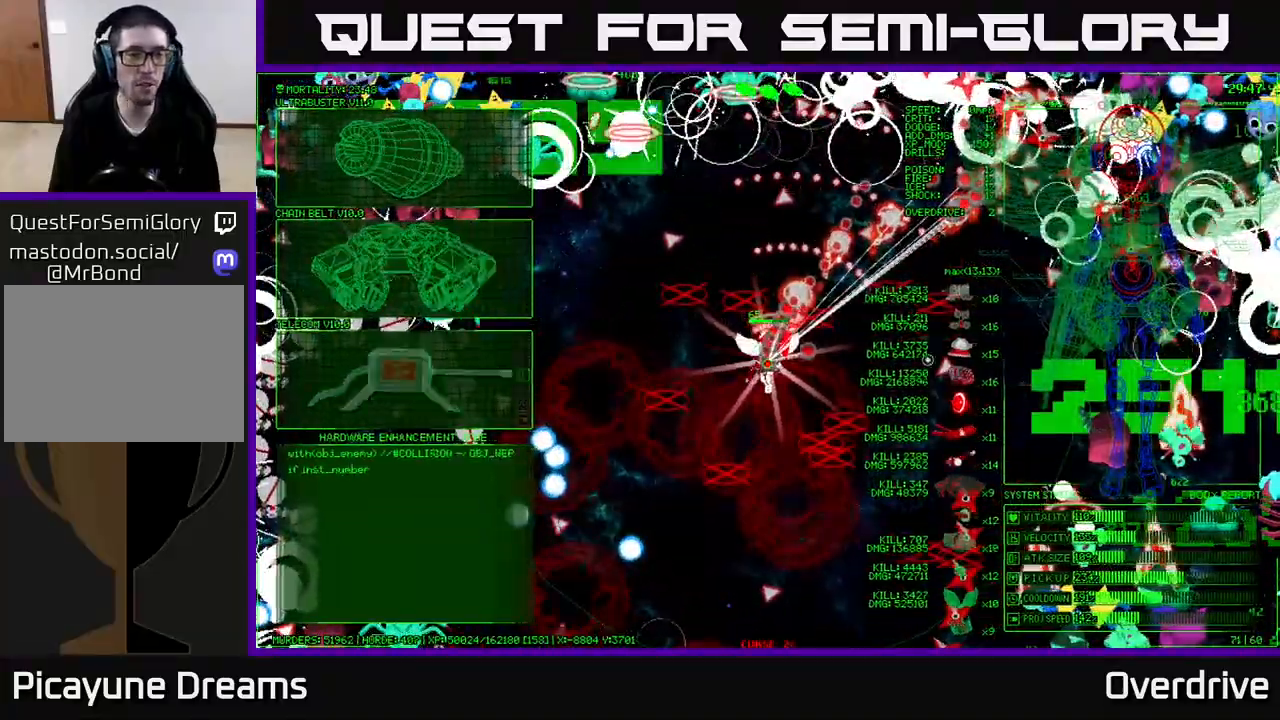
{"buttons": [], "left_stick": "up-left", "right_stick": "up-right", "events": [[67, "left_stick", "up-left"], [167, "right_stick", "up-left"], [250, "right_stick", "up"], [433, "right_stick", "up-right"]]}
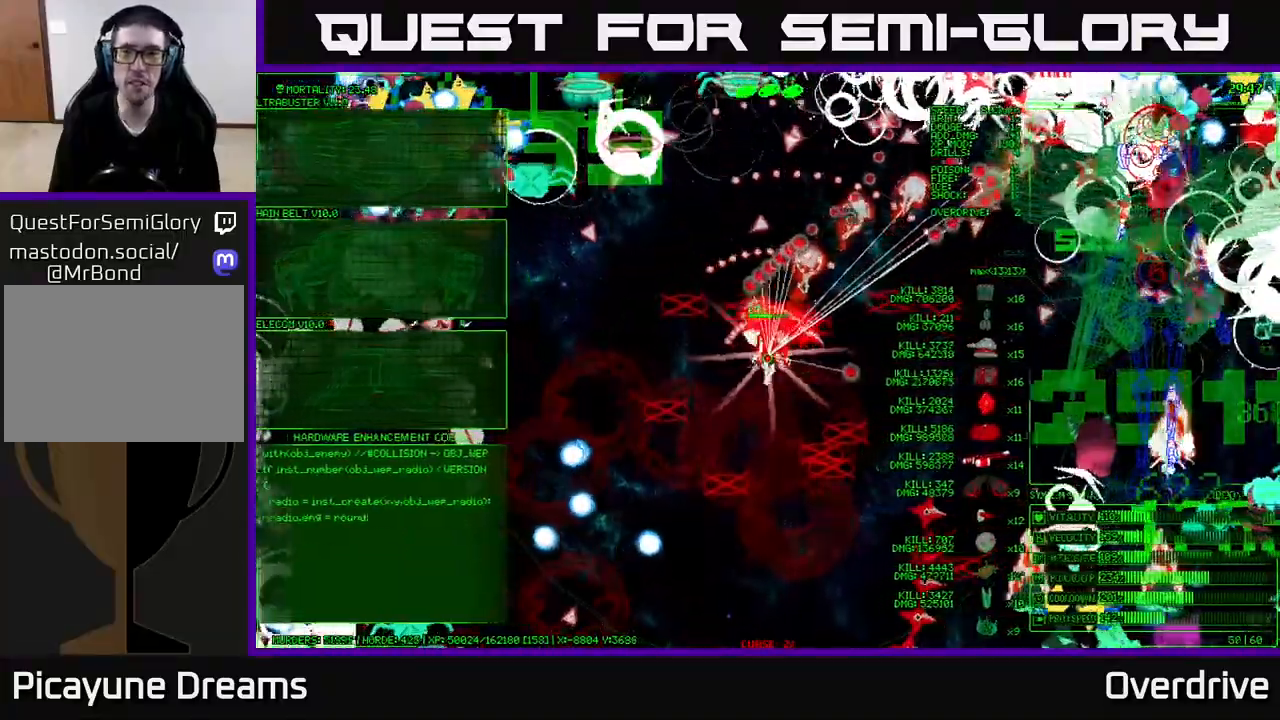
{"buttons": [], "left_stick": "up-left", "right_stick": "up-left", "events": [[167, "right_stick", "up-left"]]}
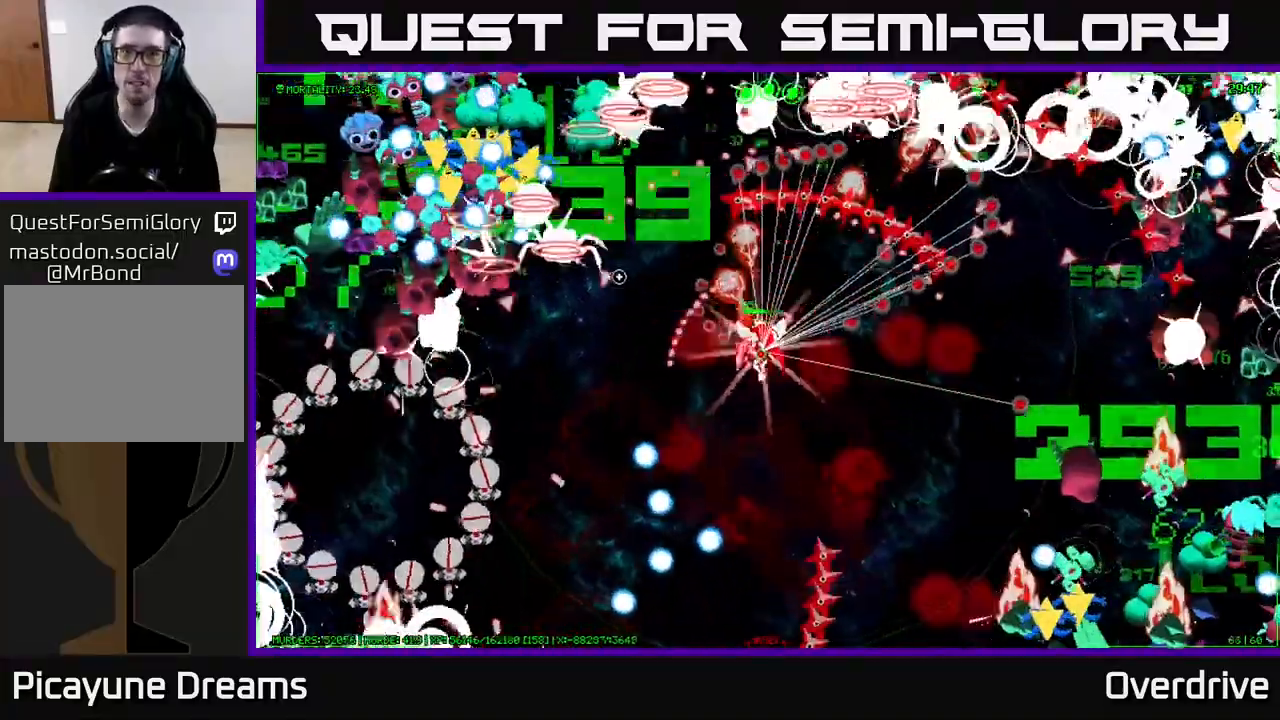
{"buttons": [], "left_stick": "up-left", "right_stick": "up-left", "events": [[83, "right_stick", "left"], [333, "right_stick", "up-left"]]}
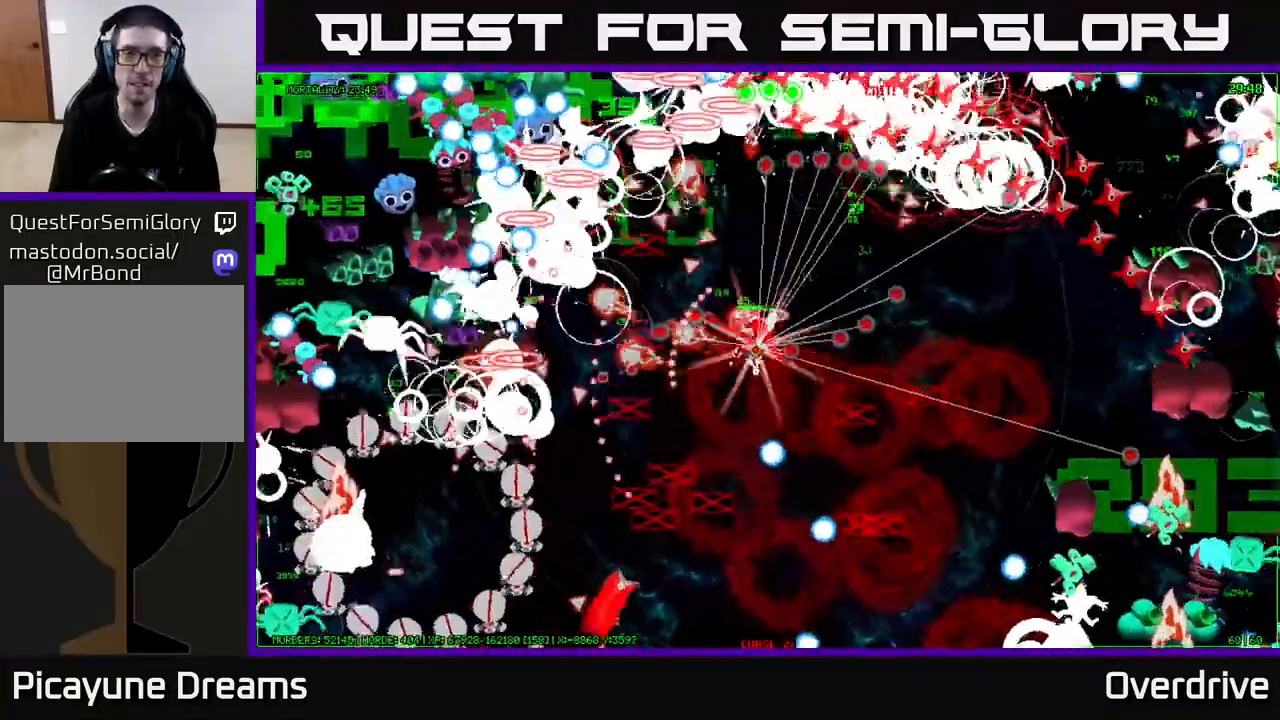
{"buttons": [], "left_stick": "up-left", "right_stick": "left", "events": [[267, "right_stick", "left"]]}
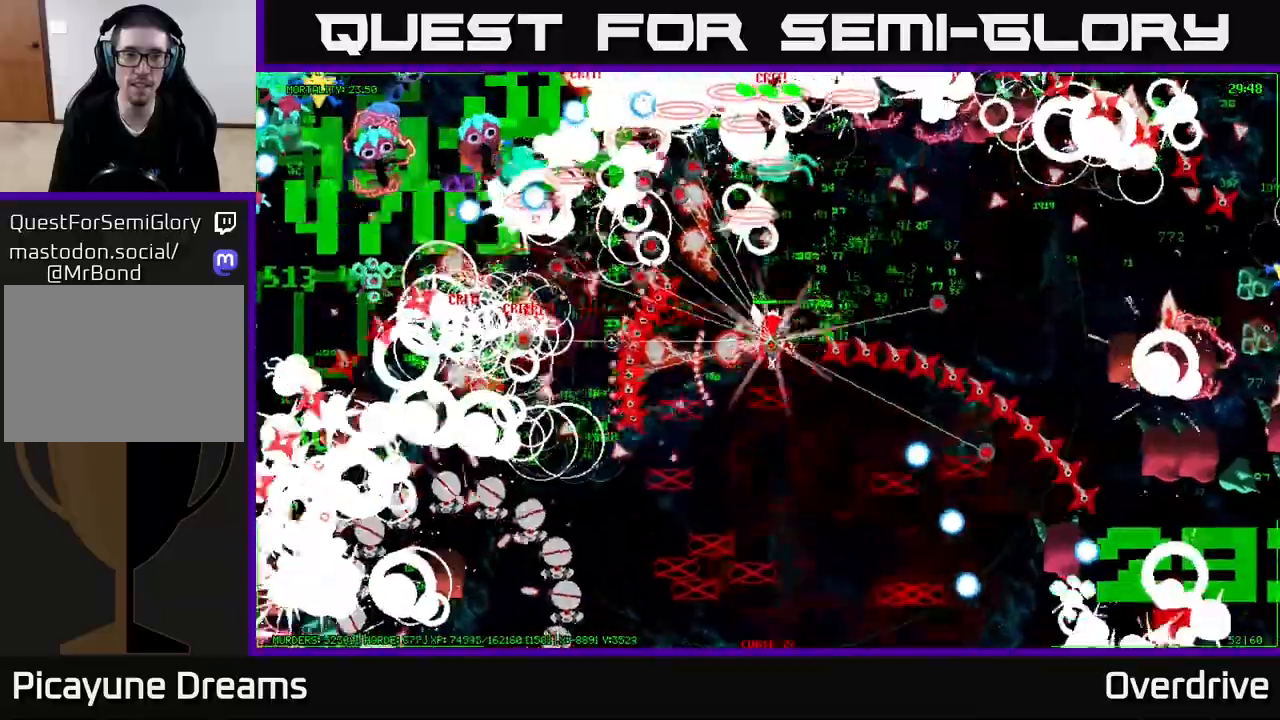
{"buttons": [], "left_stick": "left", "right_stick": "up-left", "events": [[200, "left_stick", "left"], [283, "right_stick", "up-left"]]}
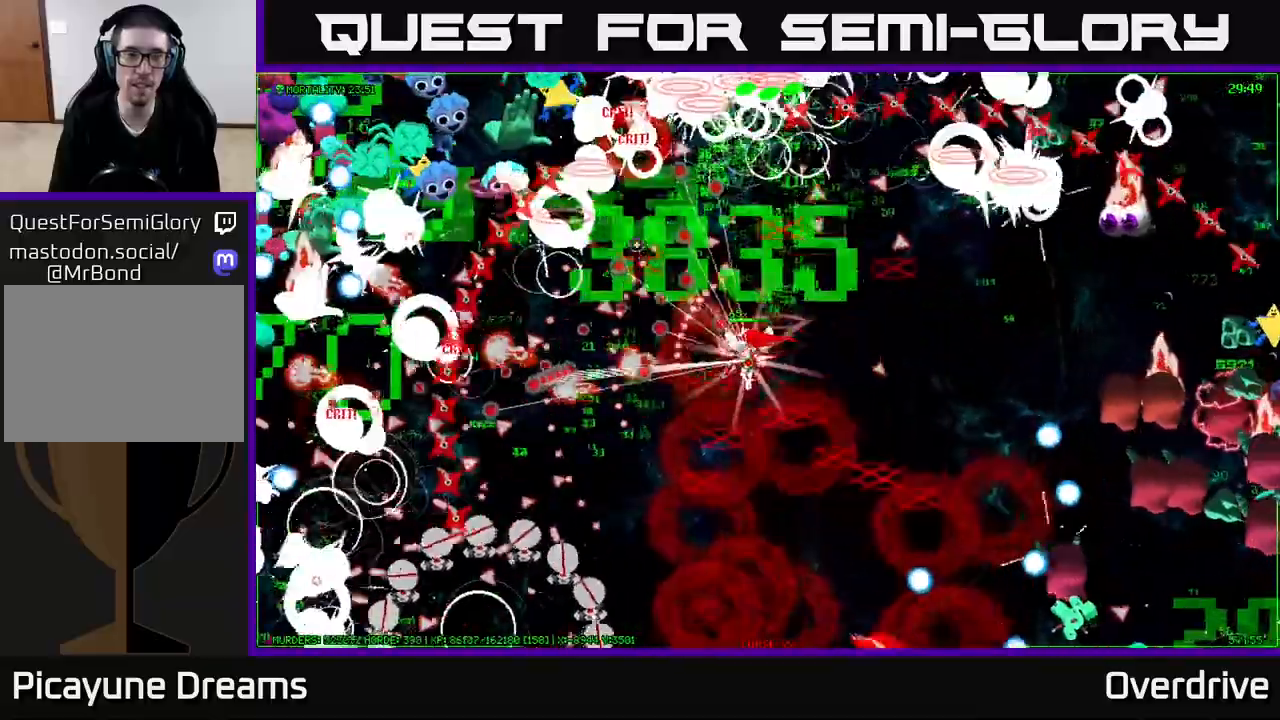
{"buttons": [], "left_stick": "left", "right_stick": "left", "events": [[400, "right_stick", "left"]]}
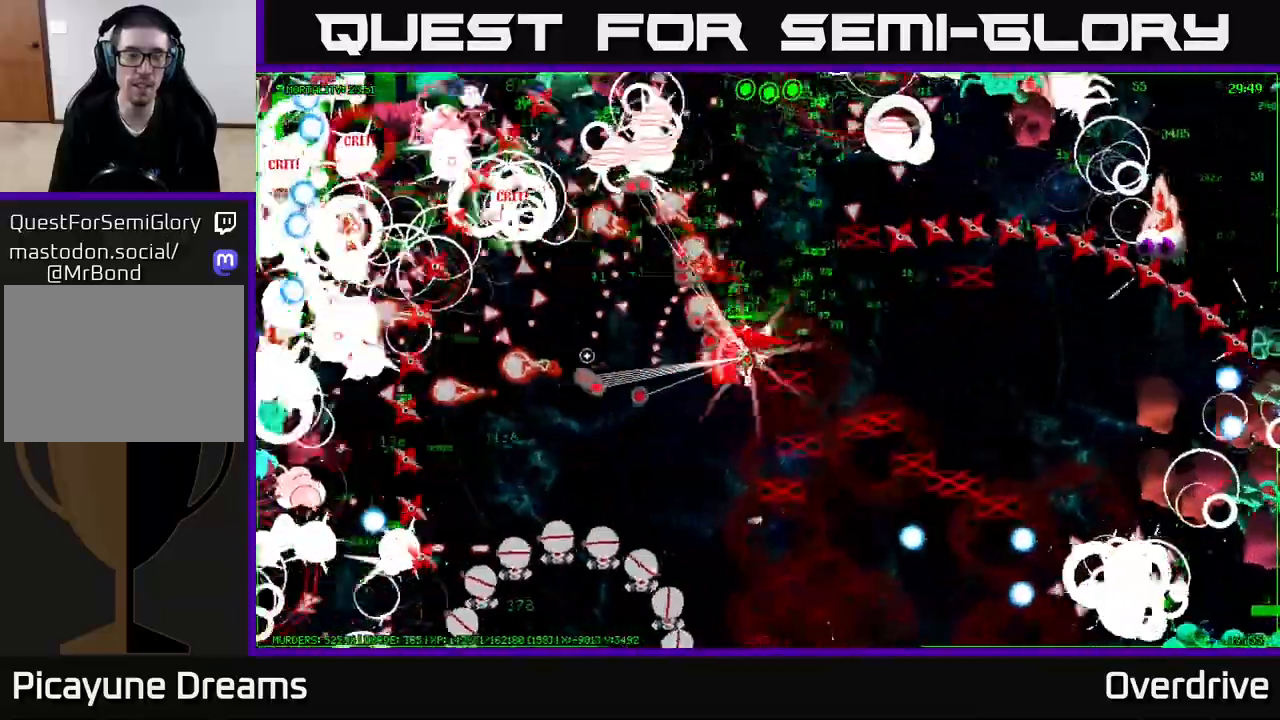
{"buttons": [], "left_stick": "left", "right_stick": "left", "events": [[233, "right_stick", "down-left"], [483, "right_stick", "left"]]}
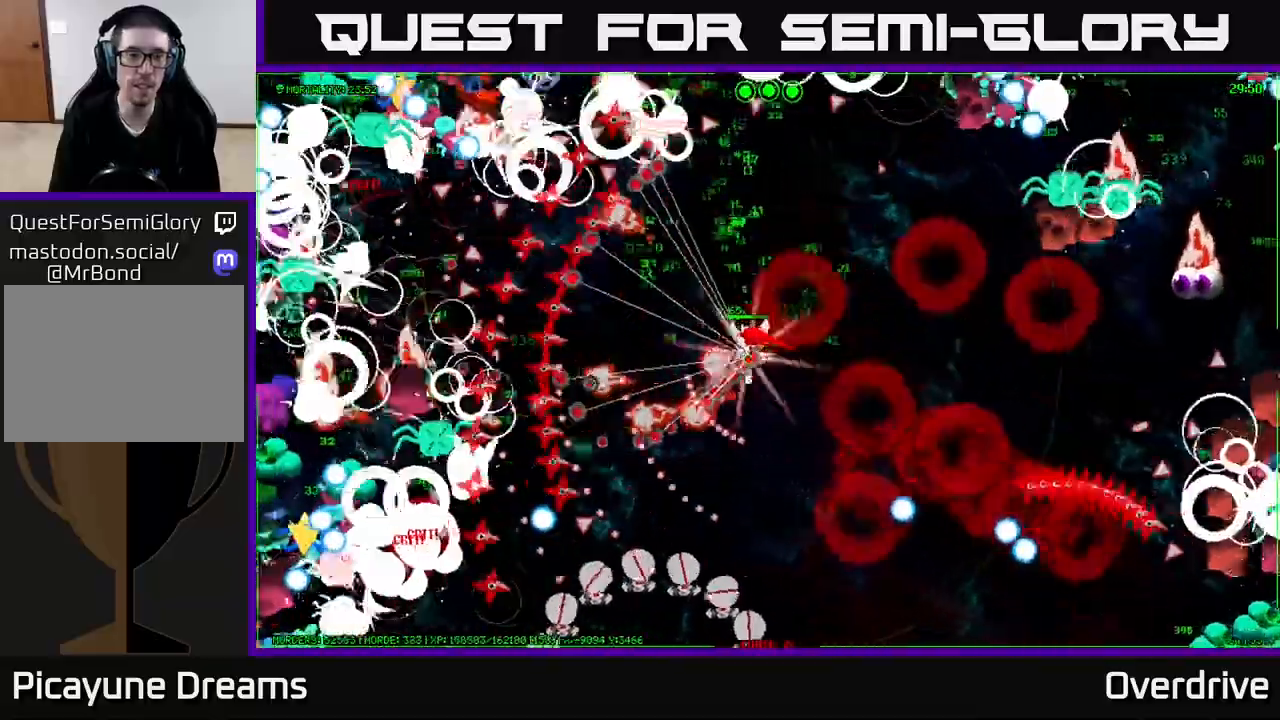
{"buttons": [], "left_stick": "left", "right_stick": "up-left", "events": [[100, "right_stick", "up-left"]]}
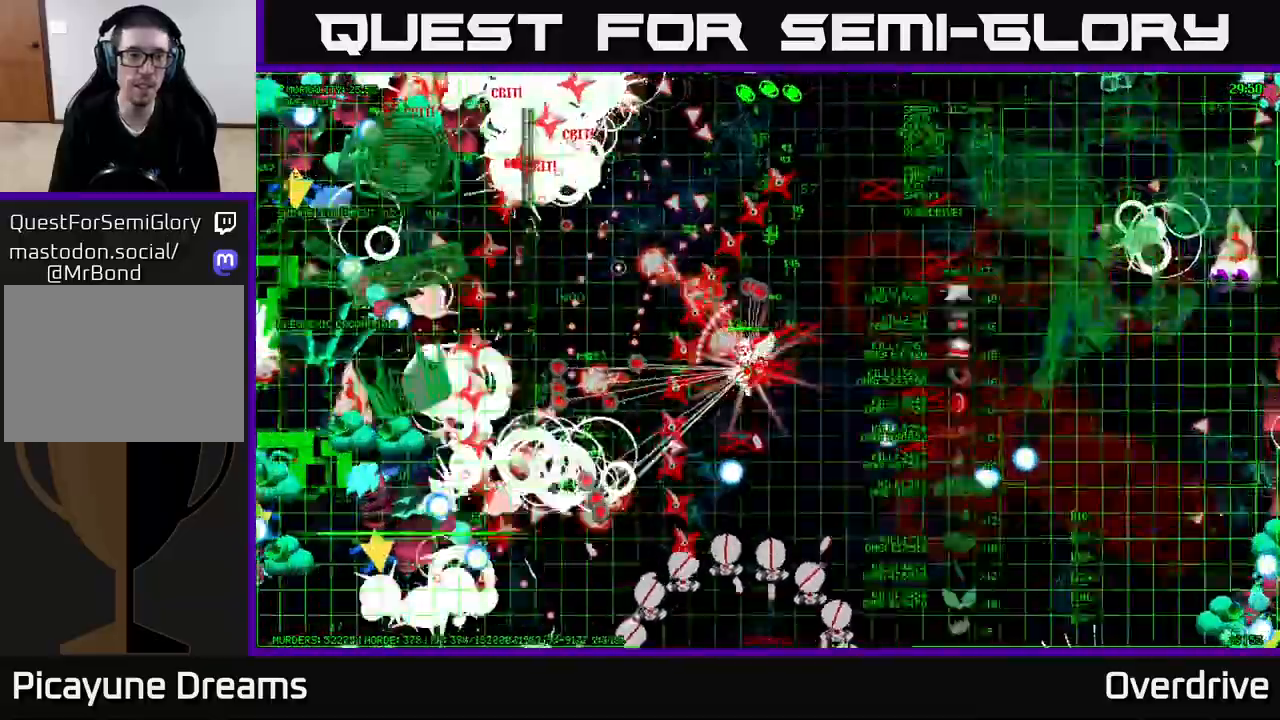
{"buttons": [], "left_stick": "left", "right_stick": "down-left", "events": [[150, "right_stick", "left"], [400, "right_stick", "down-left"]]}
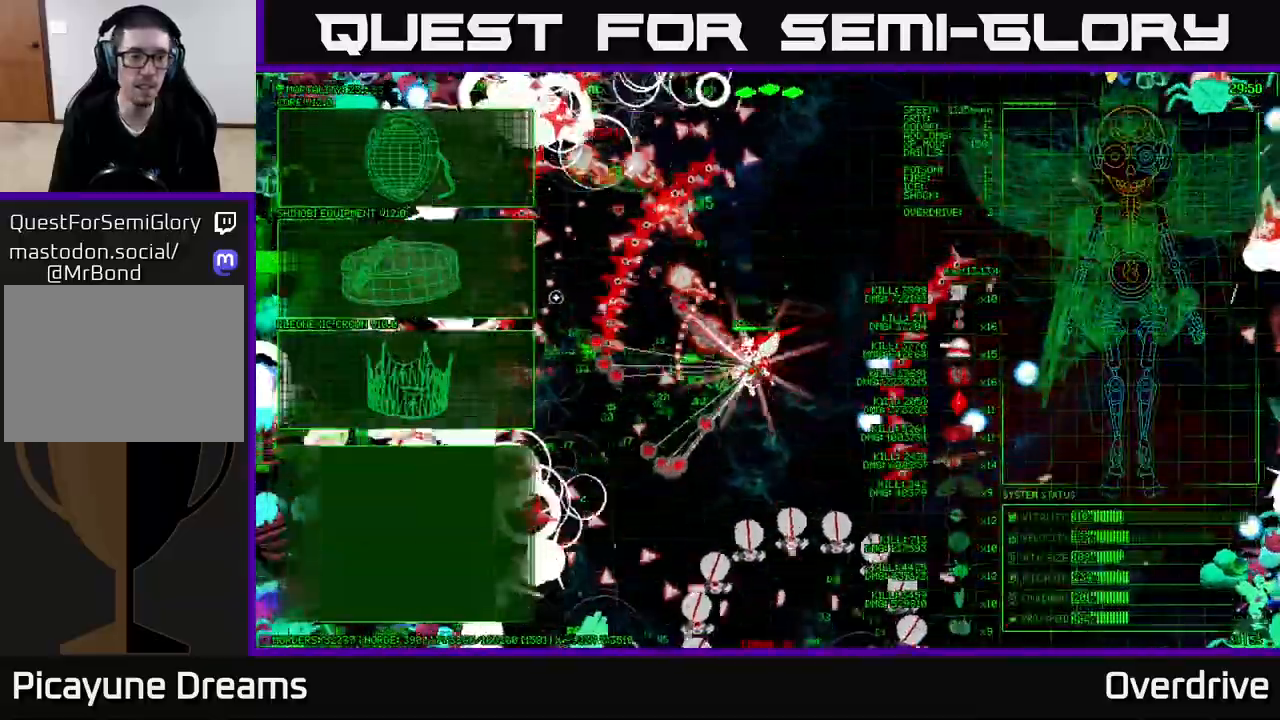
{"buttons": [], "left_stick": "up-left", "right_stick": "center", "events": [[83, "left_stick", "center"], [100, "right_stick", "center"], [250, "left_stick", "left"], [400, "left_stick", "up-left"]]}
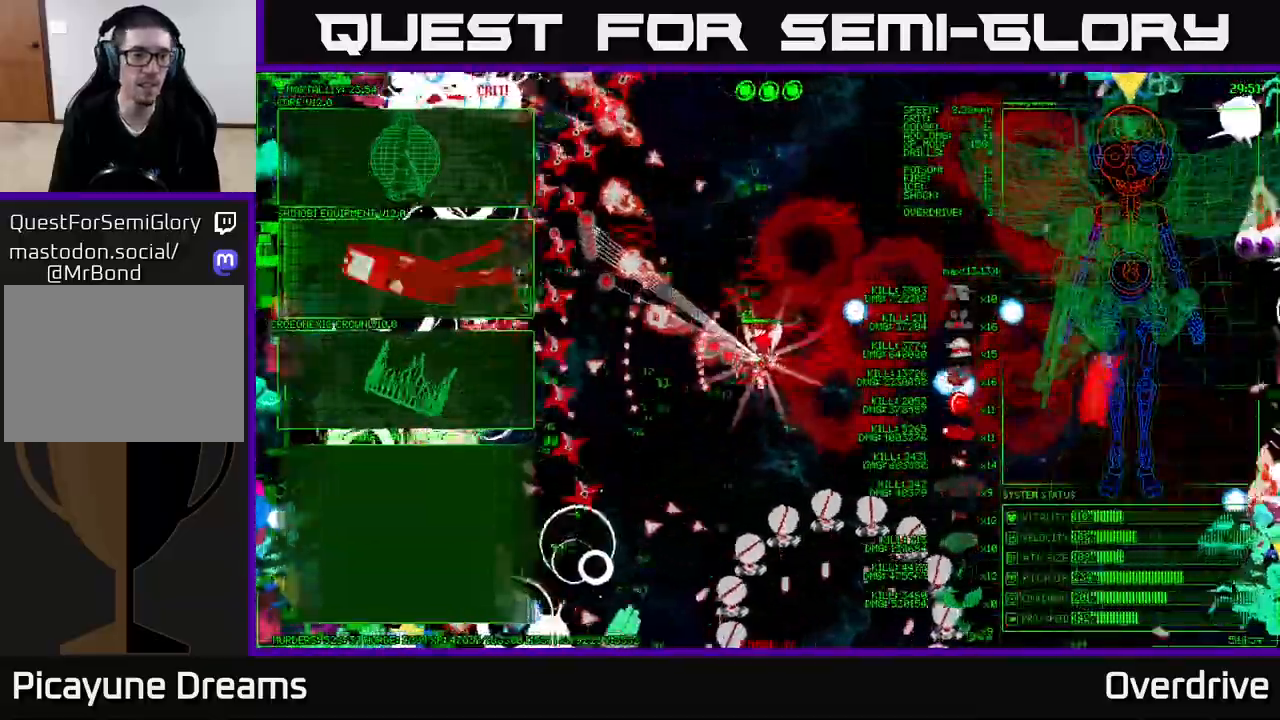
{"buttons": [], "left_stick": "center", "right_stick": "center", "events": [[200, "left_stick", "left"], [483, "left_stick", "center"]]}
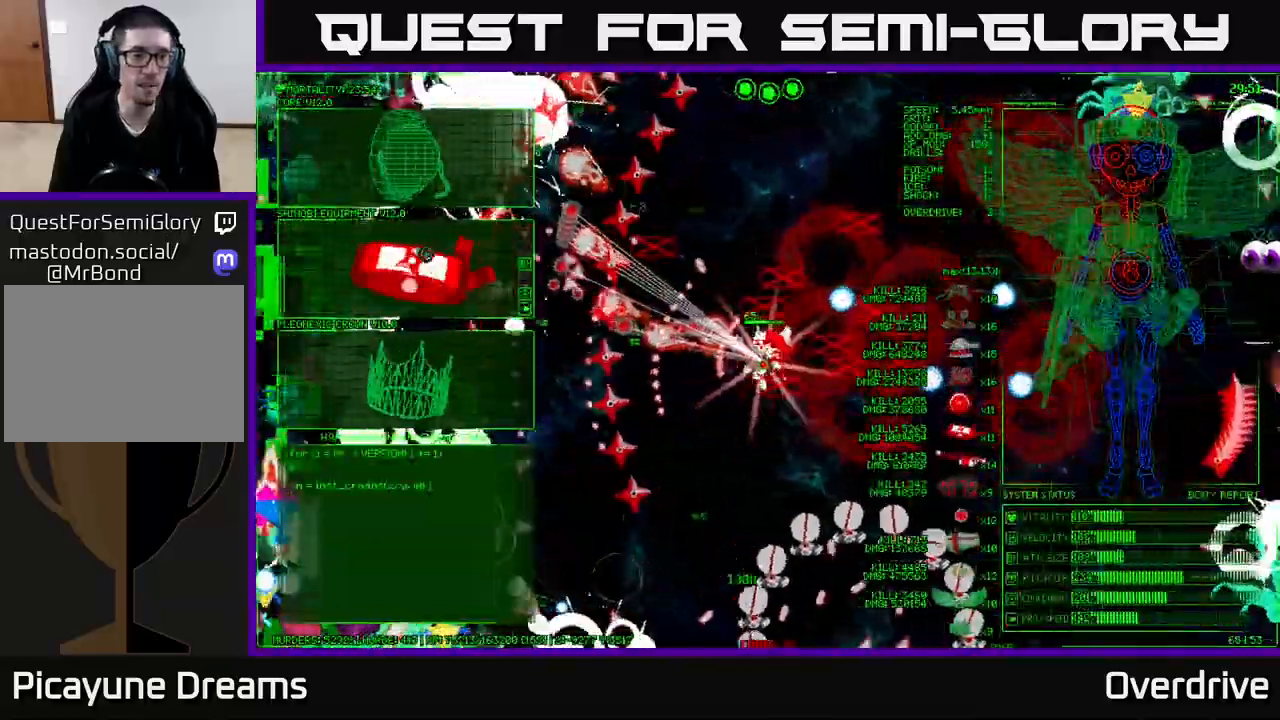
{"buttons": [], "left_stick": "left", "right_stick": "left", "events": [[50, "A", "down"], [150, "A", "up"], [200, "left_stick", "left"], [350, "right_stick", "left"]]}
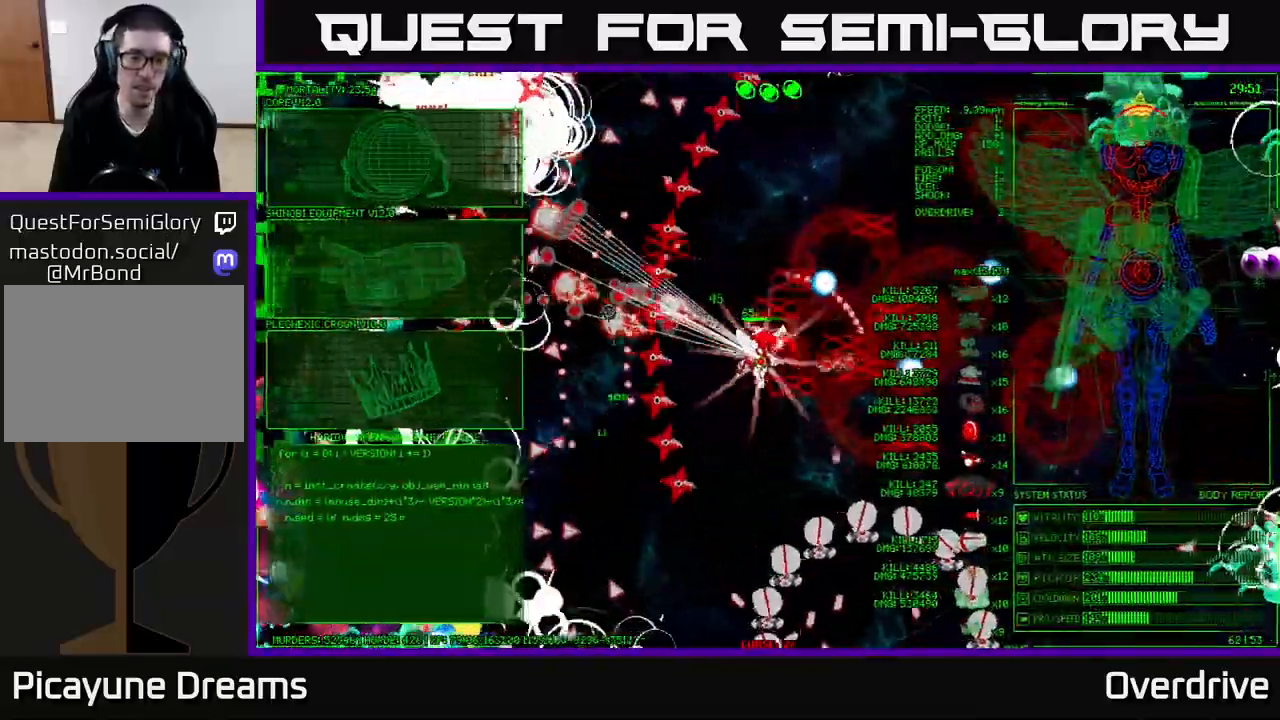
{"buttons": [], "left_stick": "left", "right_stick": "left", "events": [[117, "right_stick", "up-left"], [500, "right_stick", "left"]]}
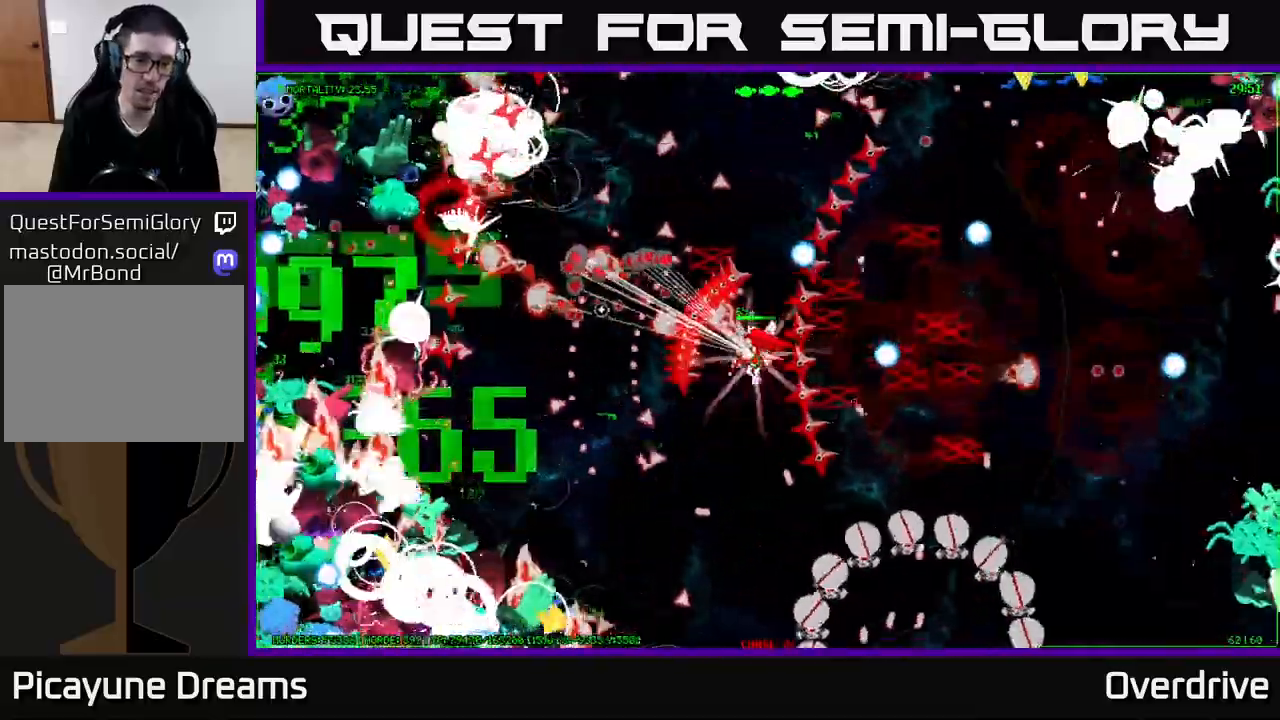
{"buttons": [], "left_stick": "left", "right_stick": "down-left", "events": [[400, "right_stick", "down-left"]]}
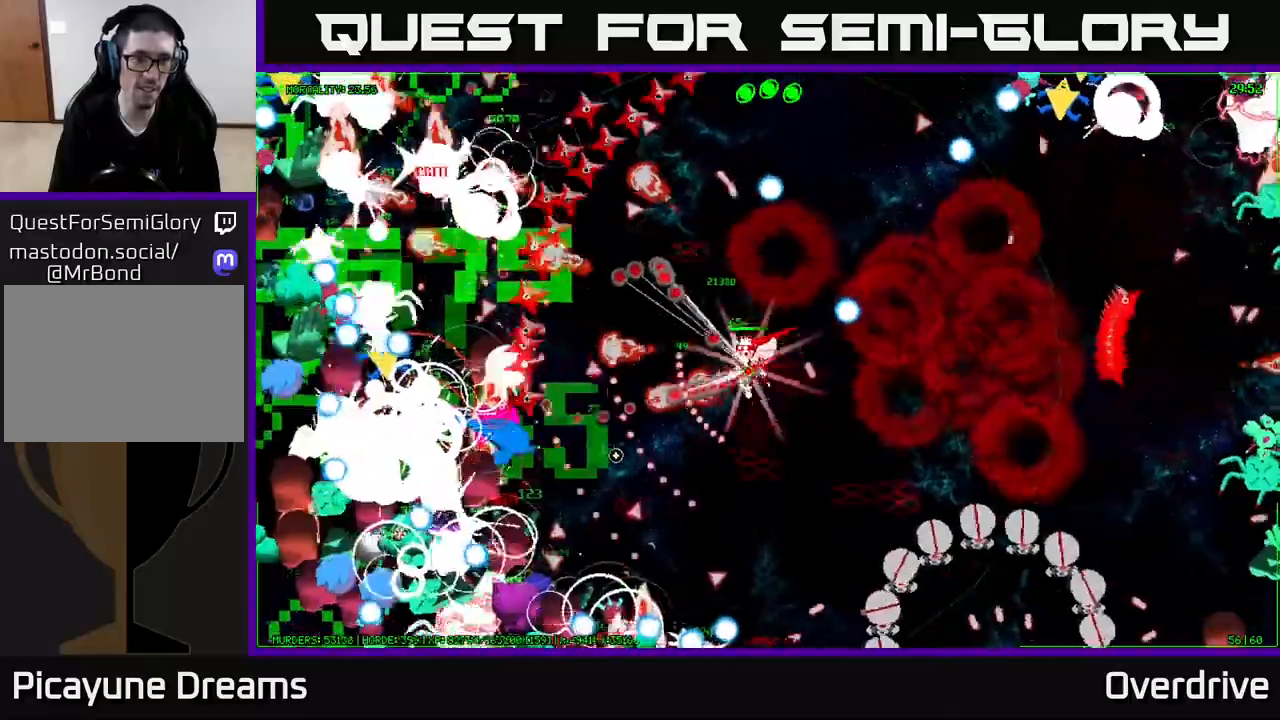
{"buttons": [], "left_stick": "down-left", "right_stick": "left", "events": [[367, "left_stick", "down-left"], [417, "right_stick", "left"]]}
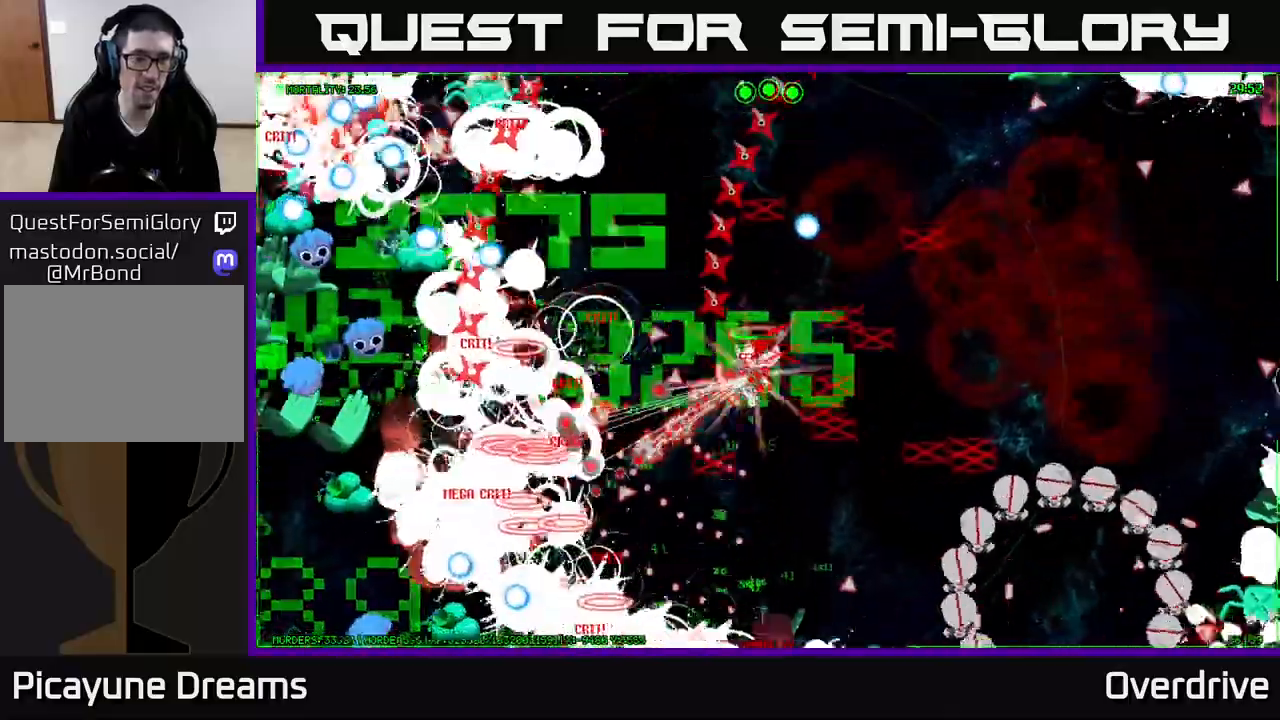
{"buttons": [], "left_stick": "down-left", "right_stick": "up-left", "events": [[167, "right_stick", "up-left"]]}
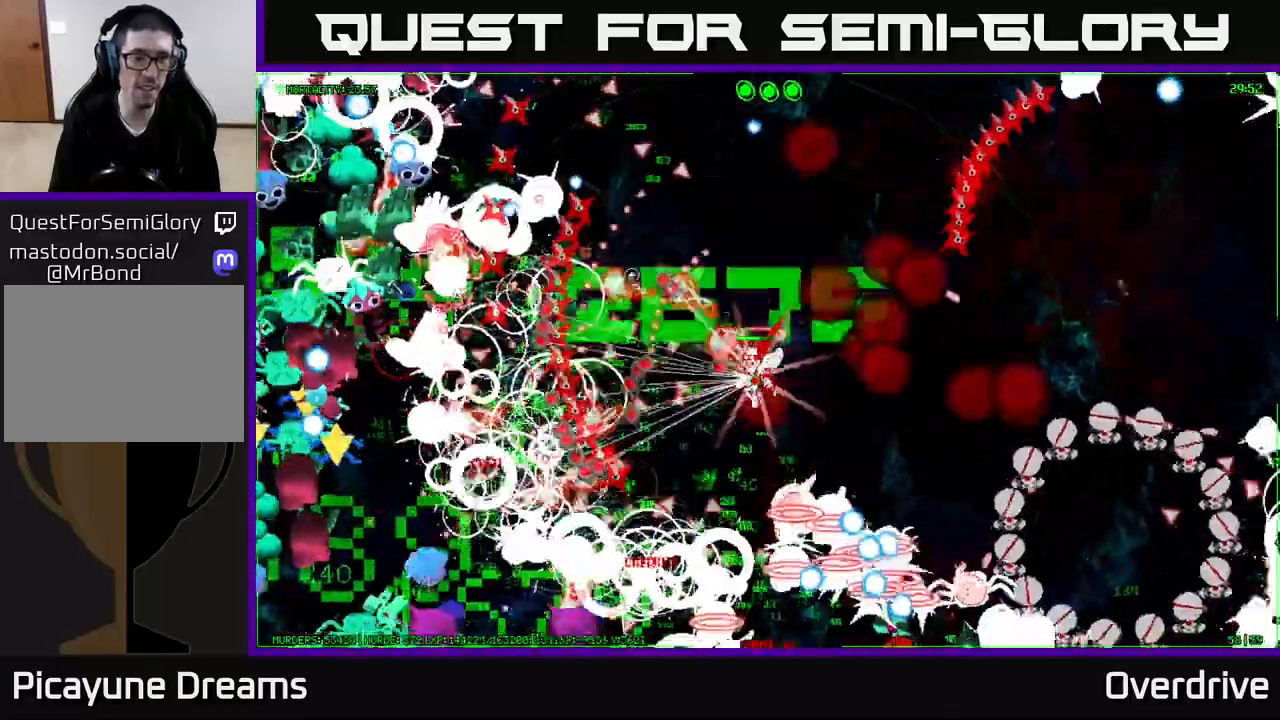
{"buttons": [], "left_stick": "left", "right_stick": "left", "events": [[333, "left_stick", "left"], [400, "right_stick", "left"]]}
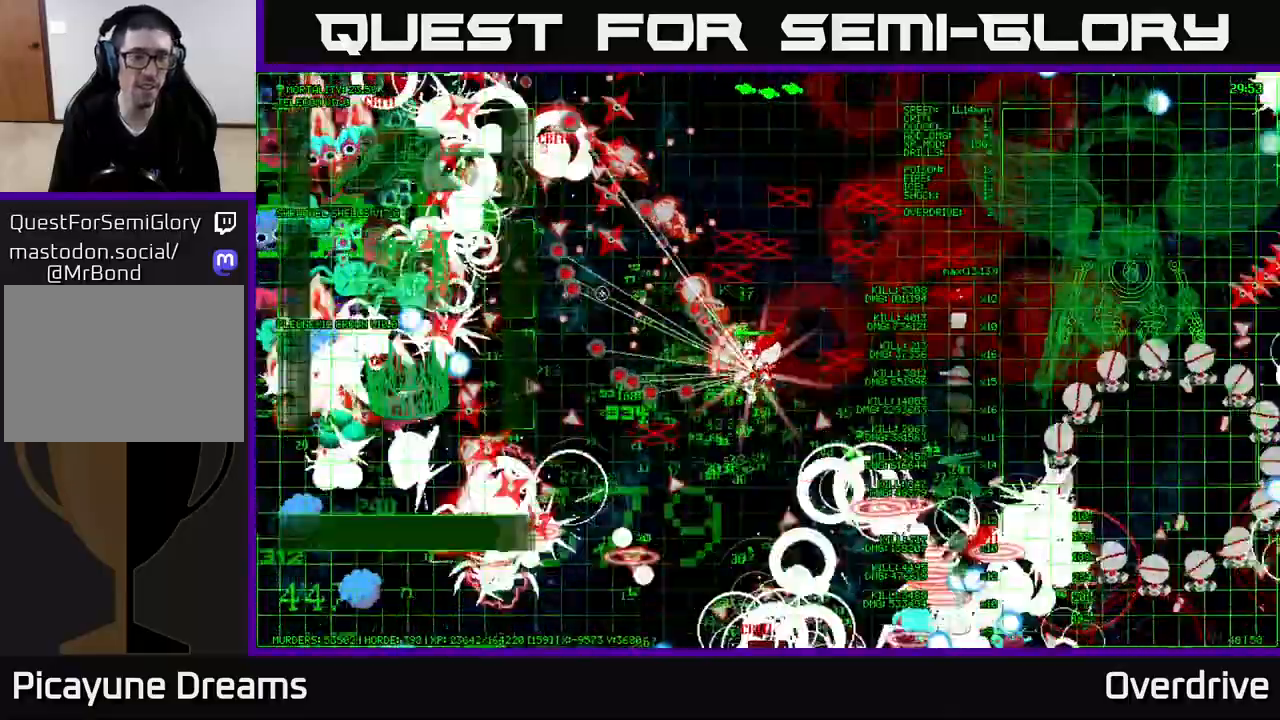
{"buttons": [], "left_stick": "left", "right_stick": "center", "events": [[100, "right_stick", "down-left"], [283, "right_stick", "center"], [317, "left_stick", "center"], [467, "left_stick", "left"]]}
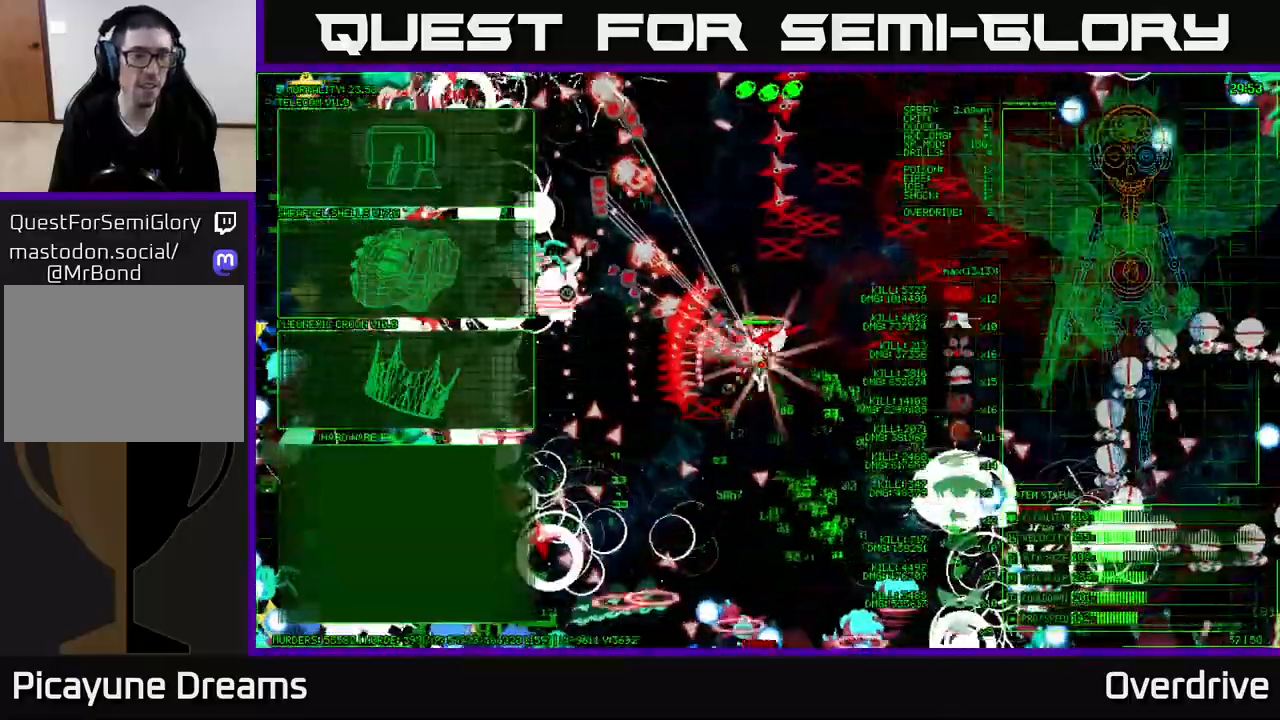
{"buttons": [], "left_stick": "left", "right_stick": "center", "events": [[83, "left_stick", "up-left"], [417, "left_stick", "left"]]}
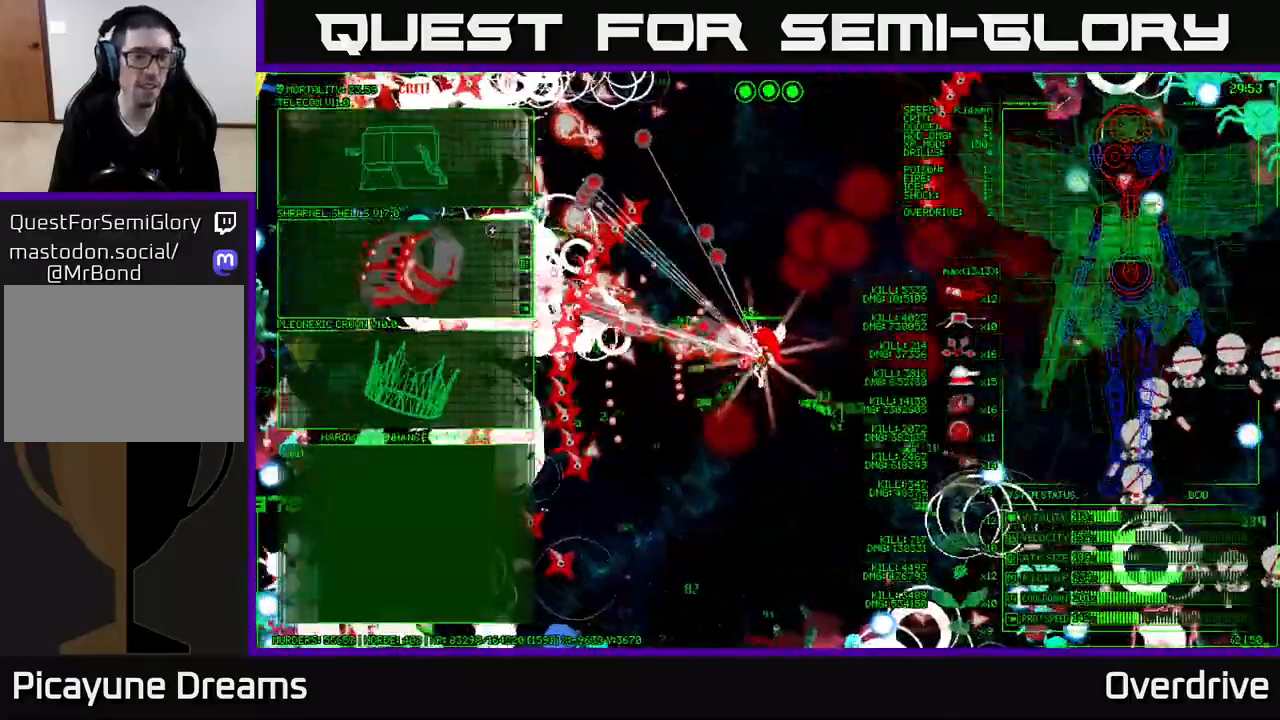
{"buttons": [], "left_stick": "left", "right_stick": "left", "events": [[183, "A", "down"], [200, "left_stick", "center"], [300, "A", "up"], [333, "left_stick", "left"], [467, "right_stick", "left"]]}